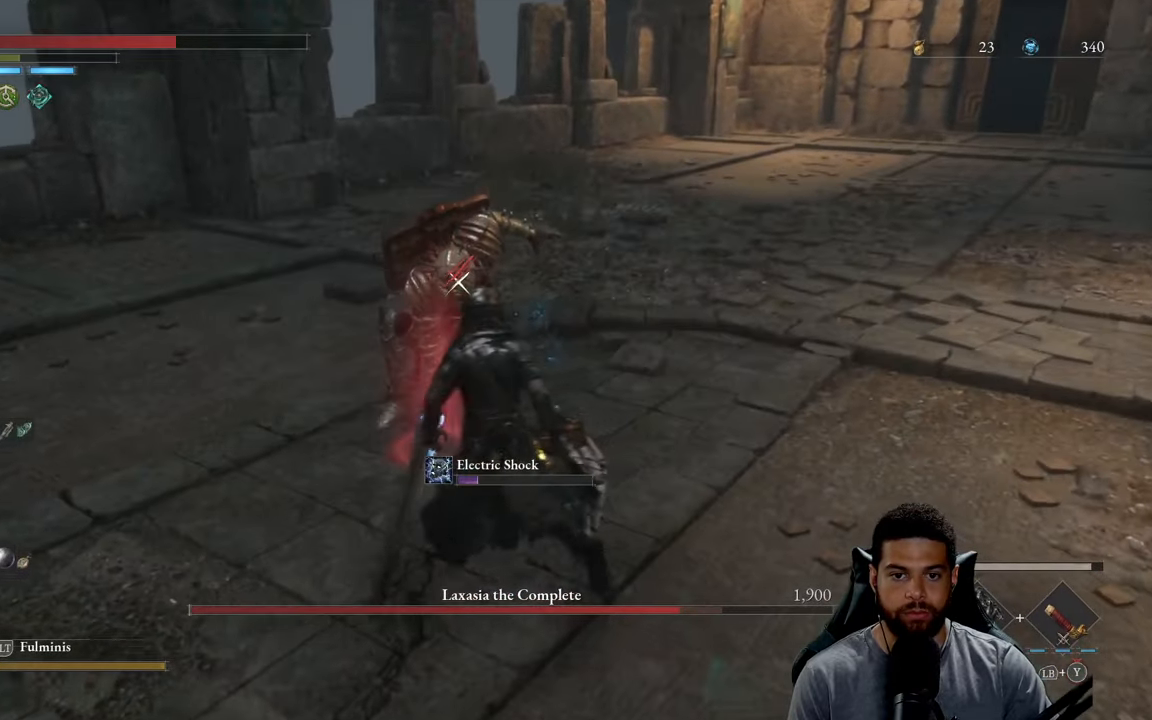
Gameplay with a controller (Xbox layout); each line is a JSON object with the inputs held at the frame after it. "events" lists button and stick changes between this image and that frame as [ms after this image, input, new state], when the widget could be followed in between.
{"buttons": [], "left_stick": "center", "right_stick": "center", "events": [[183, "R1", "down"], [183, "left_stick", "center"], [233, "R1", "up"]]}
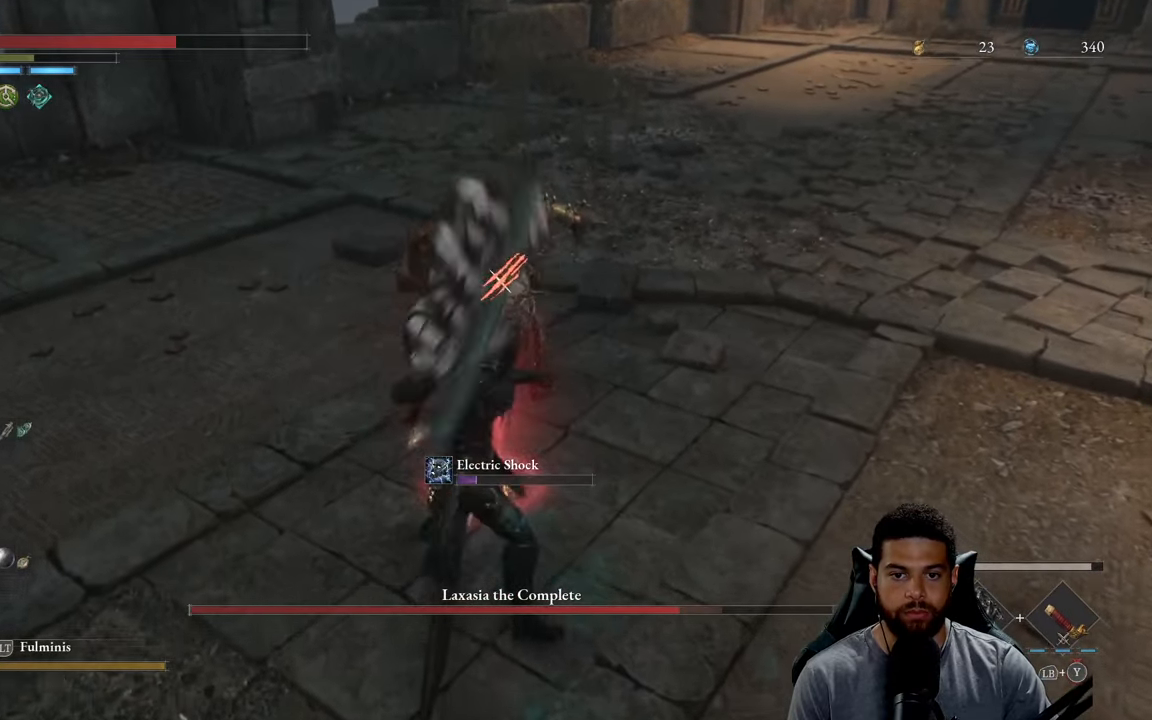
{"buttons": [], "left_stick": "center", "right_stick": "center", "events": []}
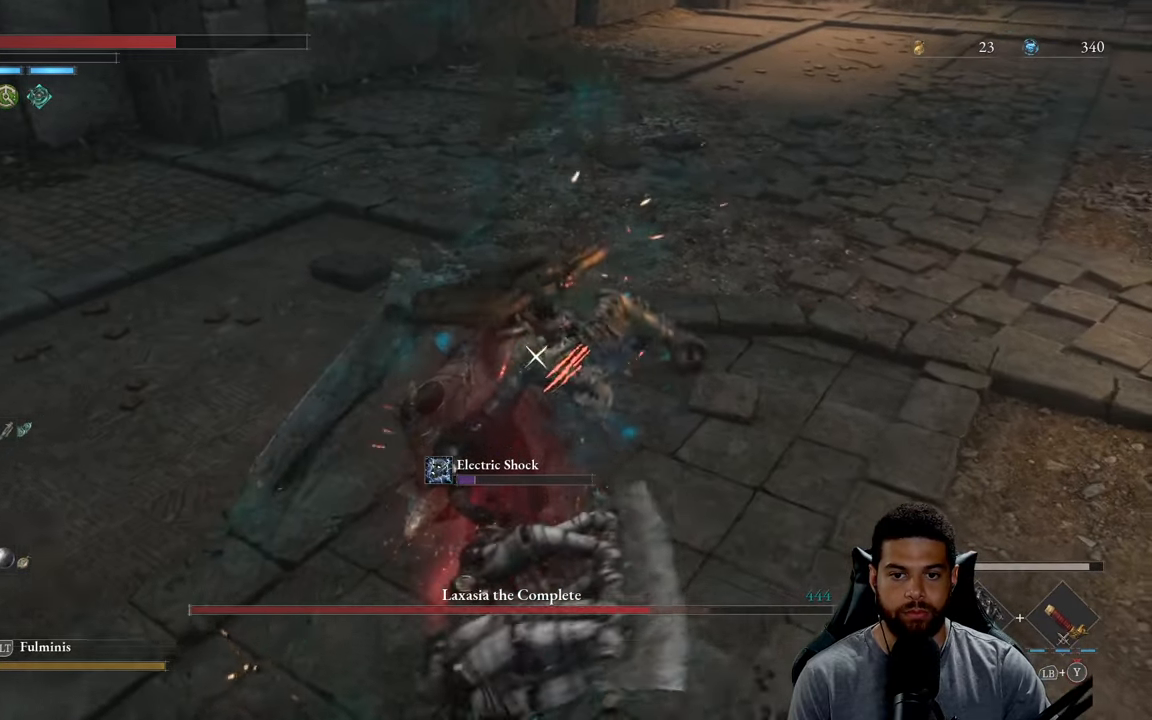
{"buttons": [], "left_stick": "up", "right_stick": "center", "events": [[67, "left_stick", "left"], [233, "left_stick", "up"]]}
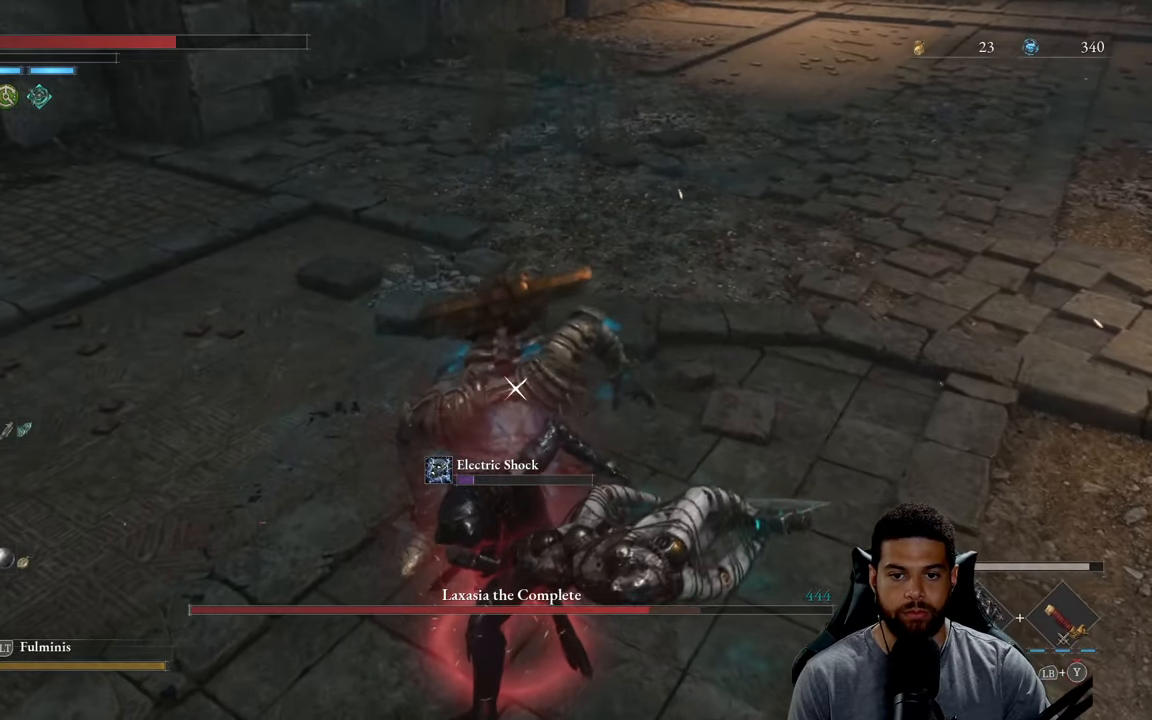
{"buttons": ["R1", "R2"], "left_stick": "up", "right_stick": "center", "events": [[450, "R2", "down"], [467, "R1", "down"]]}
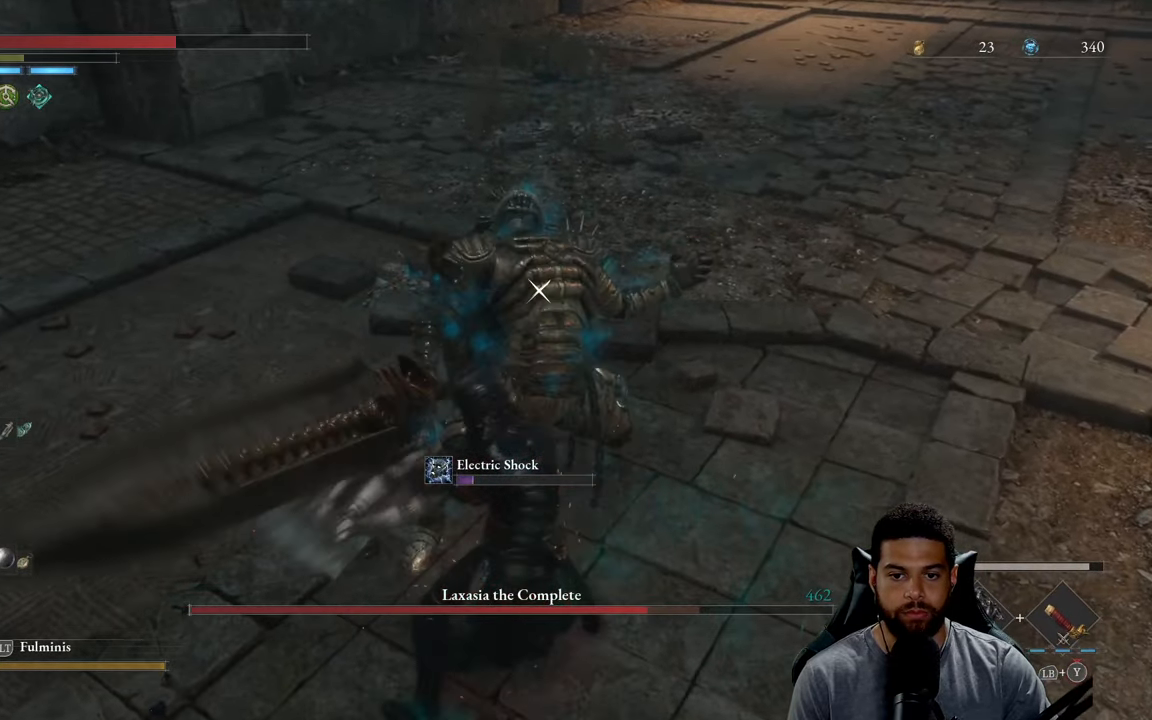
{"buttons": ["R2"], "left_stick": "up", "right_stick": "center", "events": [[50, "R1", "up"]]}
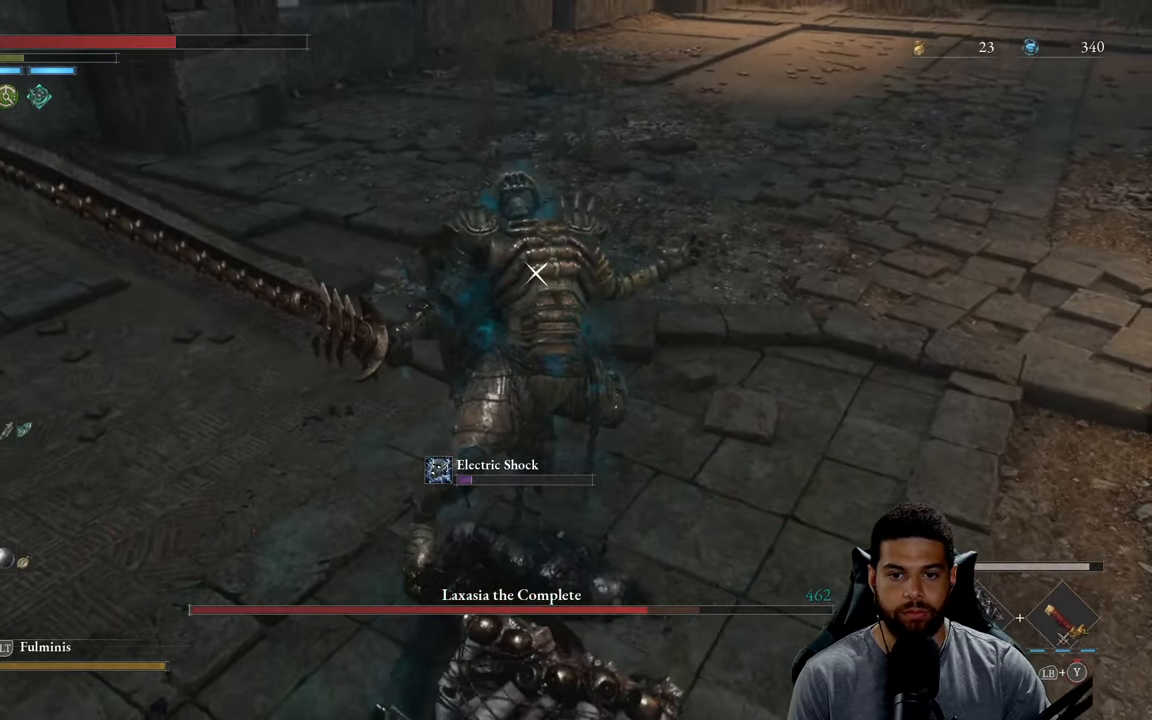
{"buttons": ["R2"], "left_stick": "up", "right_stick": "center", "events": []}
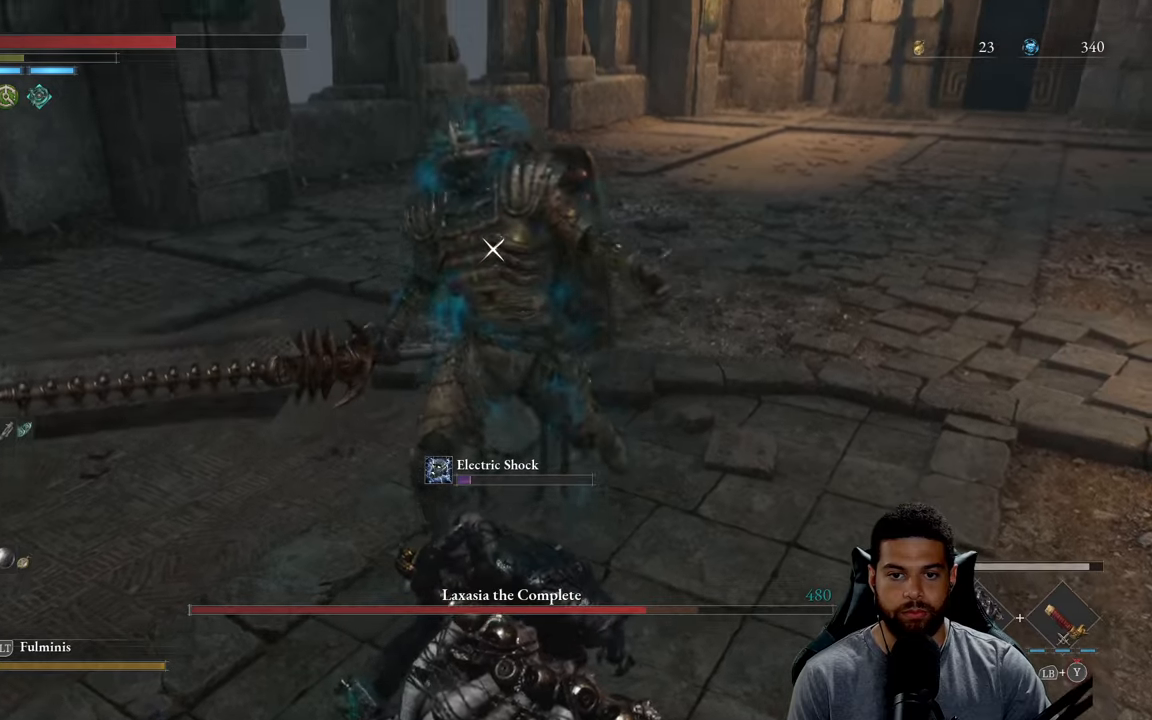
{"buttons": ["R2"], "left_stick": "up", "right_stick": "center", "events": []}
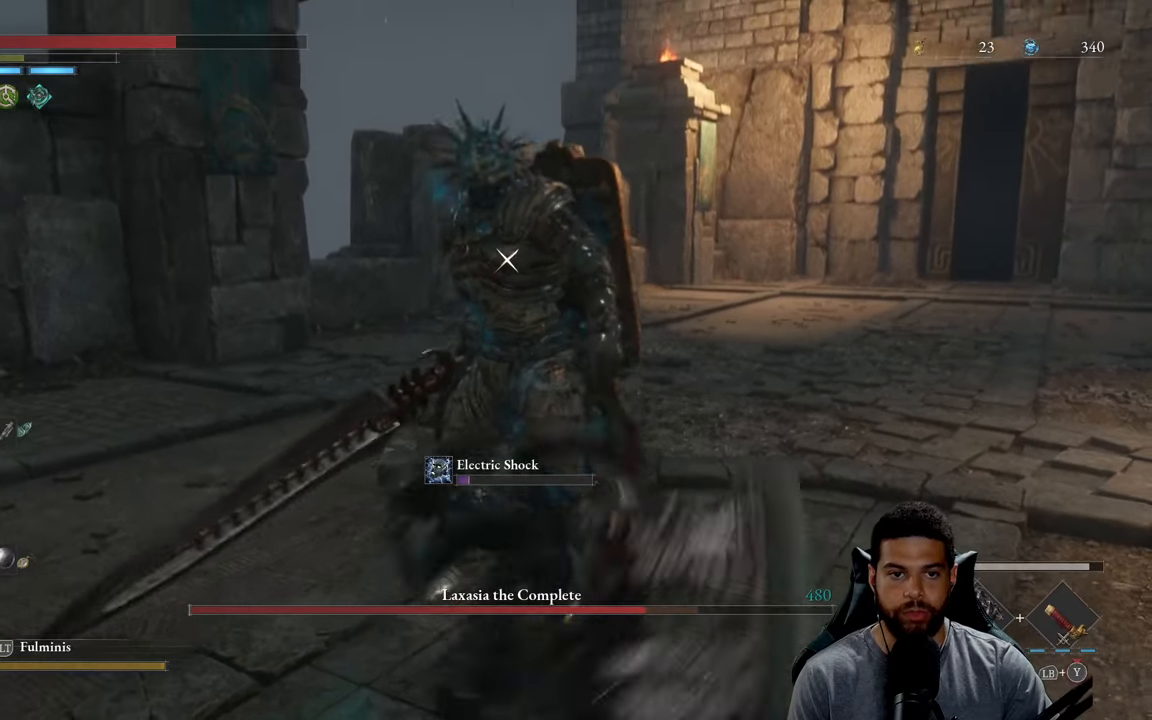
{"buttons": ["L1", "R2"], "left_stick": "up", "right_stick": "center", "events": [[500, "L1", "down"]]}
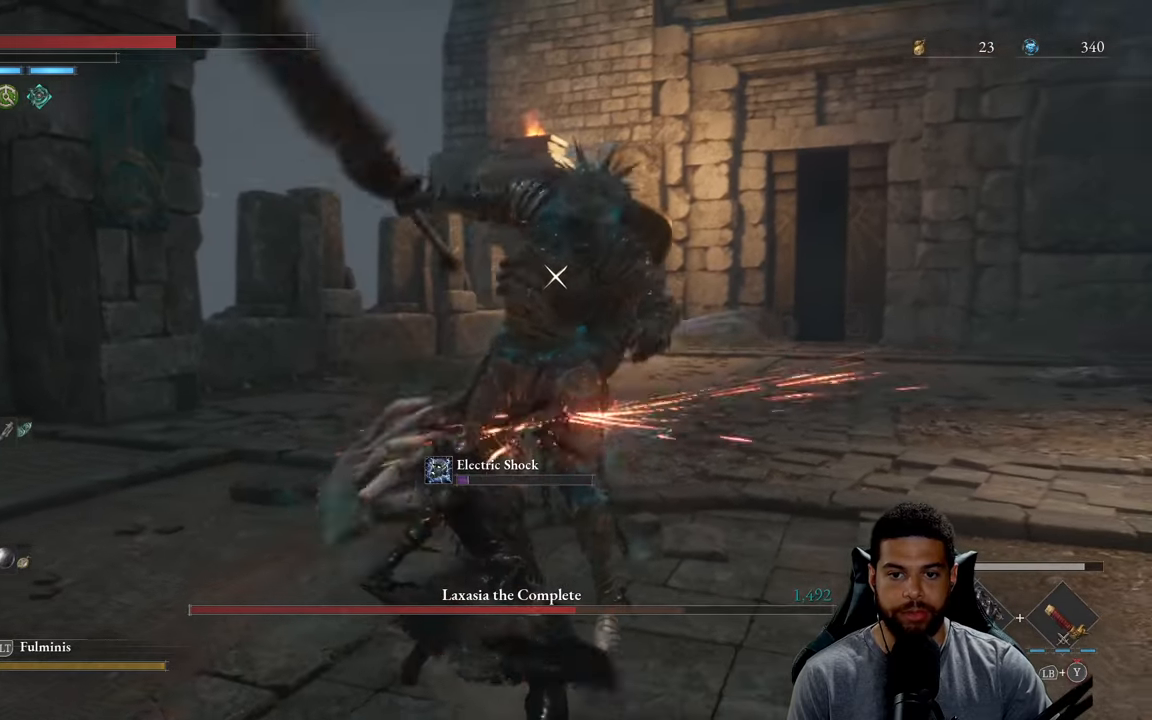
{"buttons": ["L1"], "left_stick": "up", "right_stick": "center", "events": [[34, "R2", "up"], [100, "Y", "down"], [184, "Y", "up"], [250, "Y", "down"], [334, "Y", "up"], [400, "Y", "down"], [467, "Y", "up"]]}
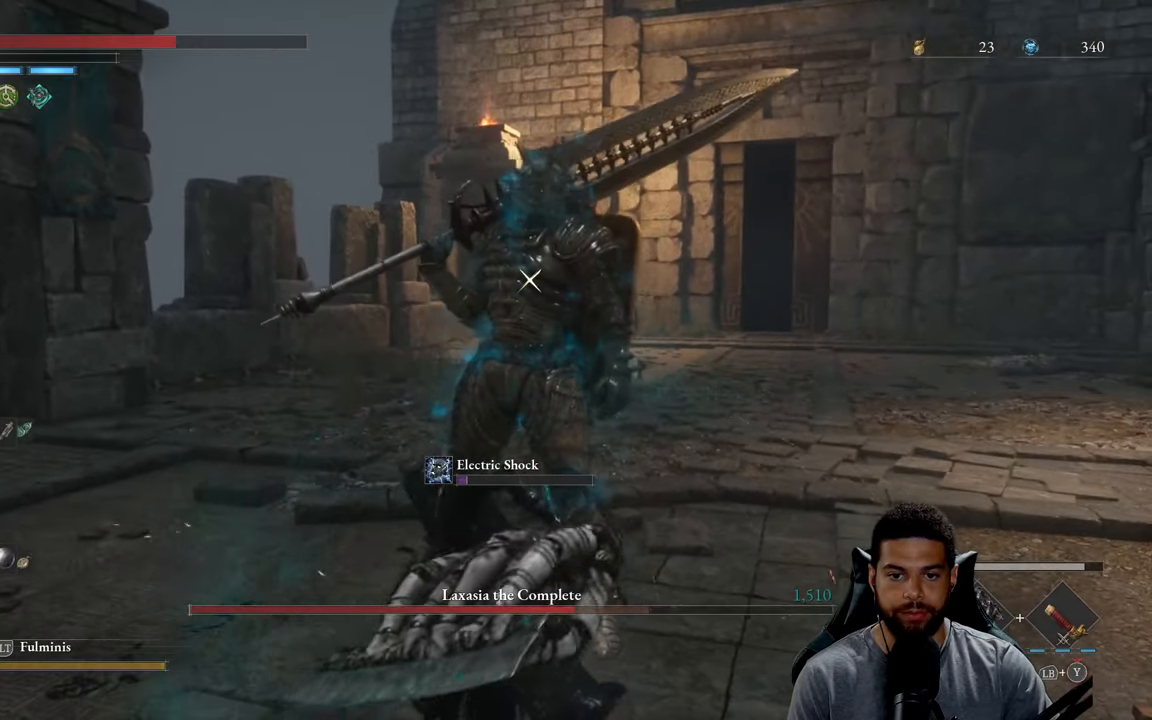
{"buttons": ["L1"], "left_stick": "up", "right_stick": "center", "events": [[50, "Y", "down"], [134, "Y", "up"], [200, "Y", "down"], [300, "Y", "up"], [367, "Y", "down"], [450, "Y", "up"]]}
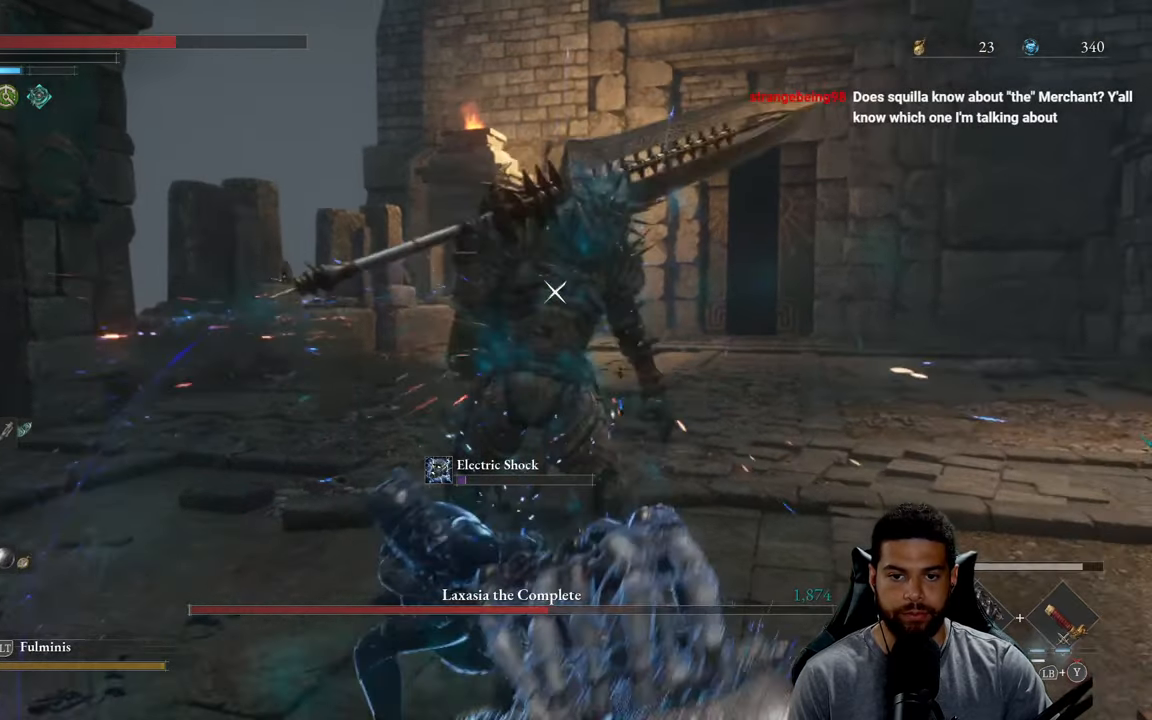
{"buttons": ["L1"], "left_stick": "up", "right_stick": "center", "events": [[17, "Y", "down"], [117, "Y", "up"], [167, "Y", "down"], [267, "Y", "up"], [334, "Y", "down"], [434, "Y", "up"]]}
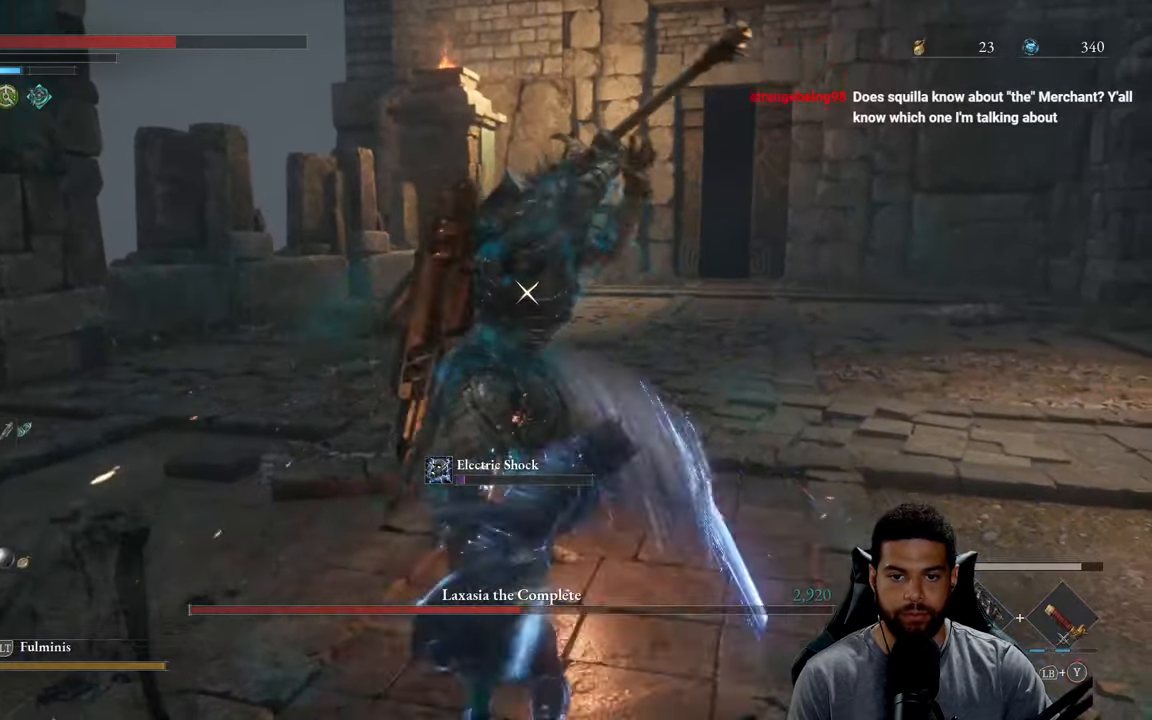
{"buttons": [], "left_stick": "right", "right_stick": "center", "events": [[84, "L1", "up"], [217, "left_stick", "right"]]}
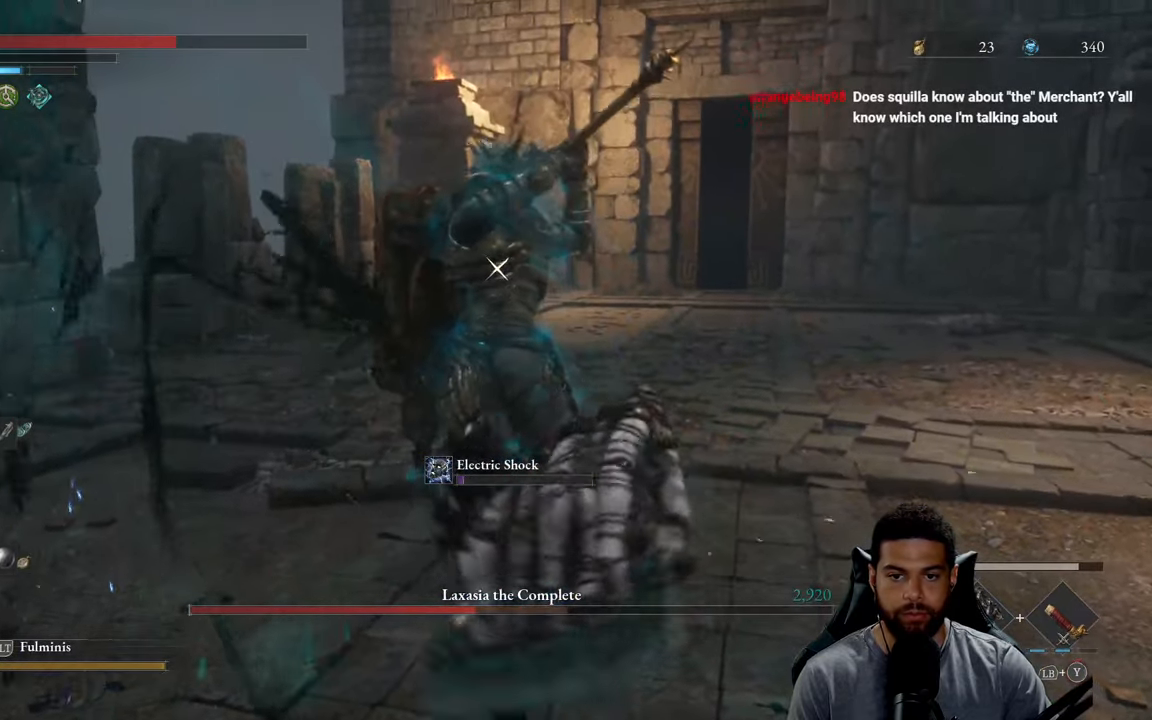
{"buttons": [], "left_stick": "down-right", "right_stick": "center", "events": [[267, "left_stick", "down-right"], [350, "L1", "down"], [467, "L1", "up"]]}
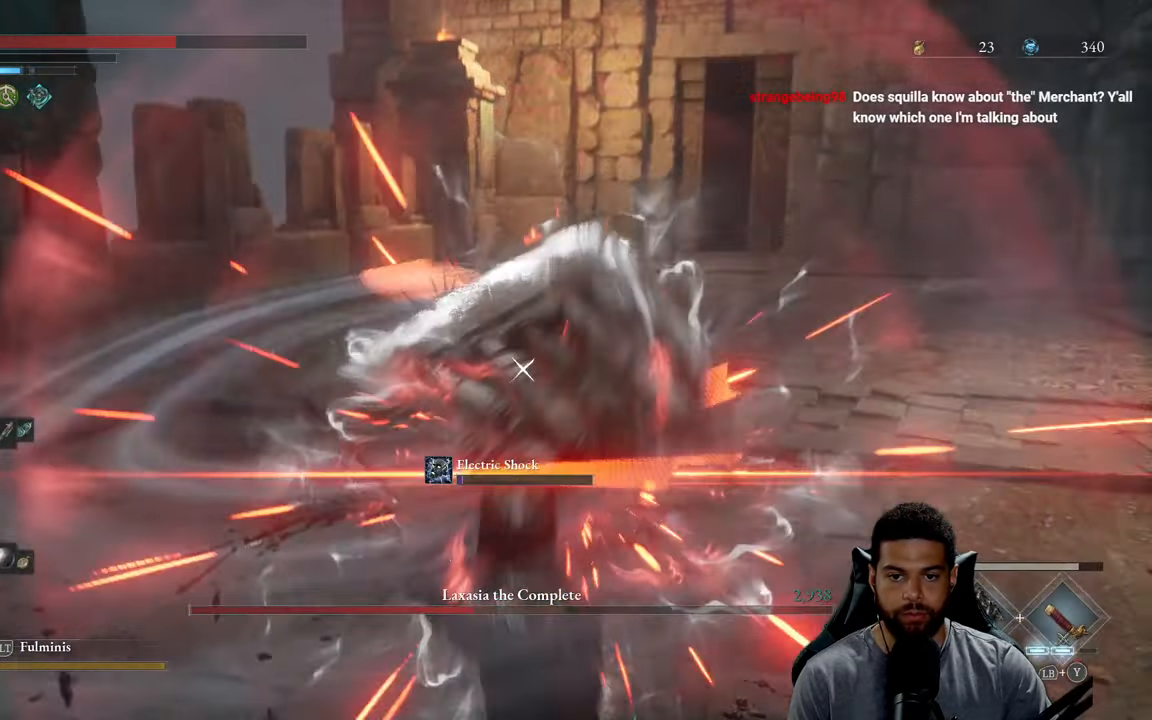
{"buttons": [], "left_stick": "down", "right_stick": "center", "events": [[184, "left_stick", "down"]]}
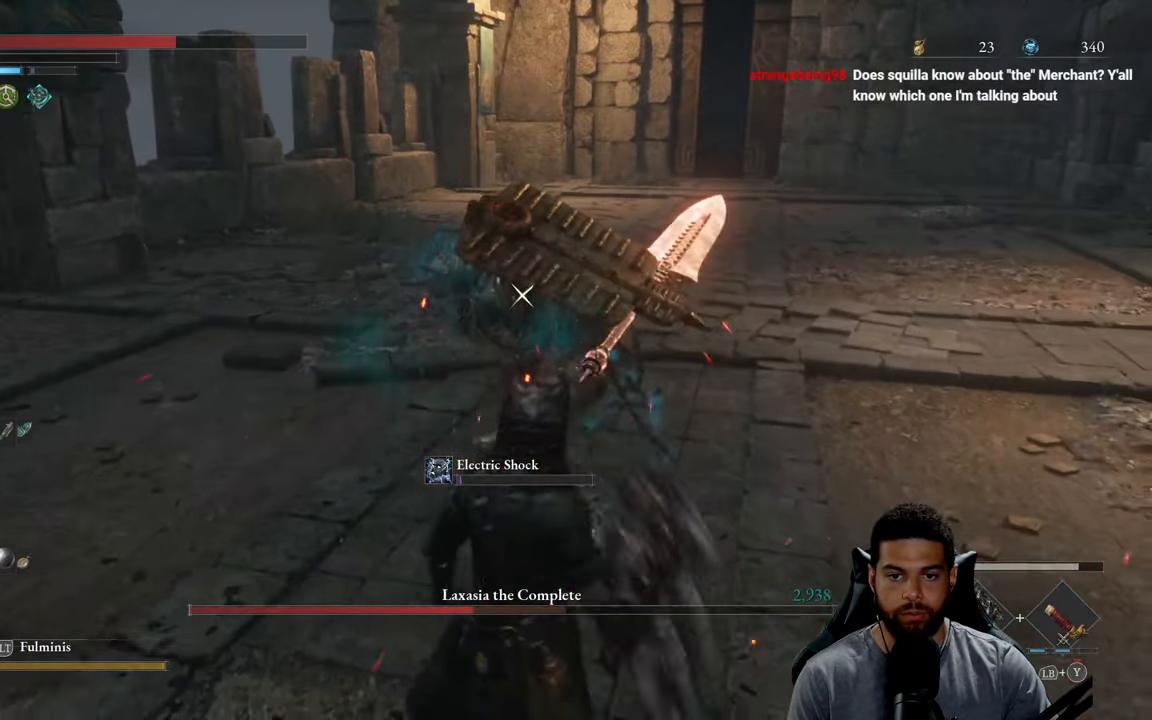
{"buttons": [], "left_stick": "up", "right_stick": "center", "events": [[250, "left_stick", "center"], [350, "left_stick", "up"]]}
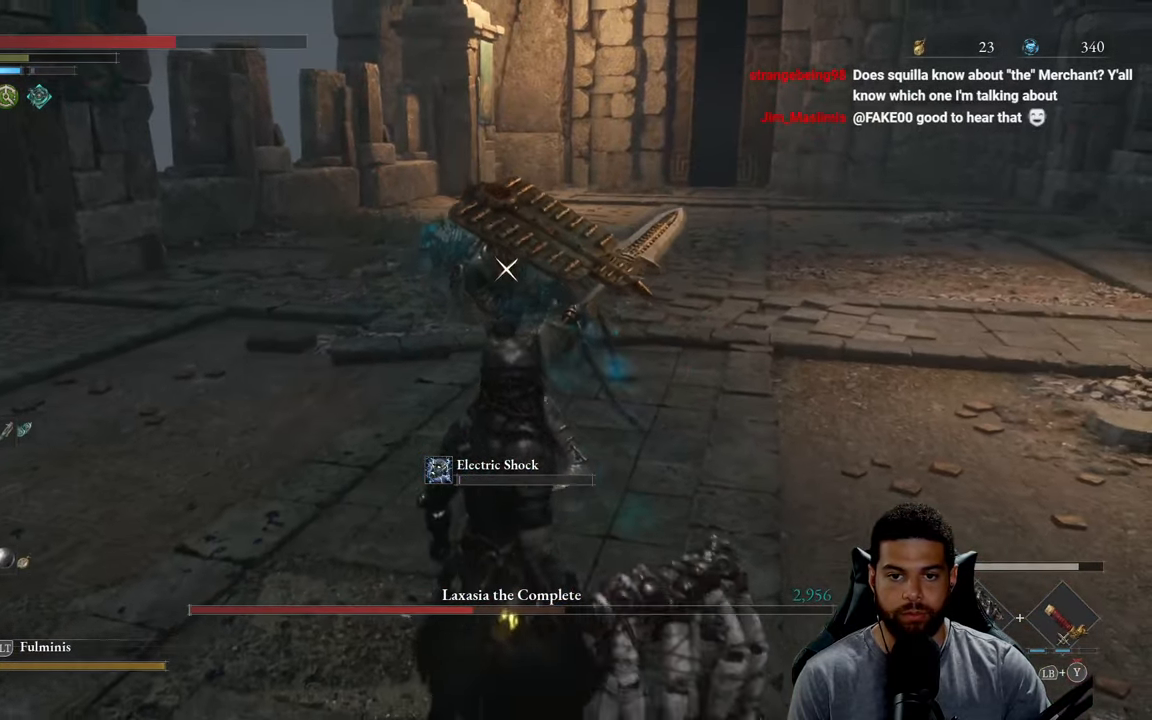
{"buttons": [], "left_stick": "center", "right_stick": "center", "events": [[283, "left_stick", "down-left"], [433, "left_stick", "center"]]}
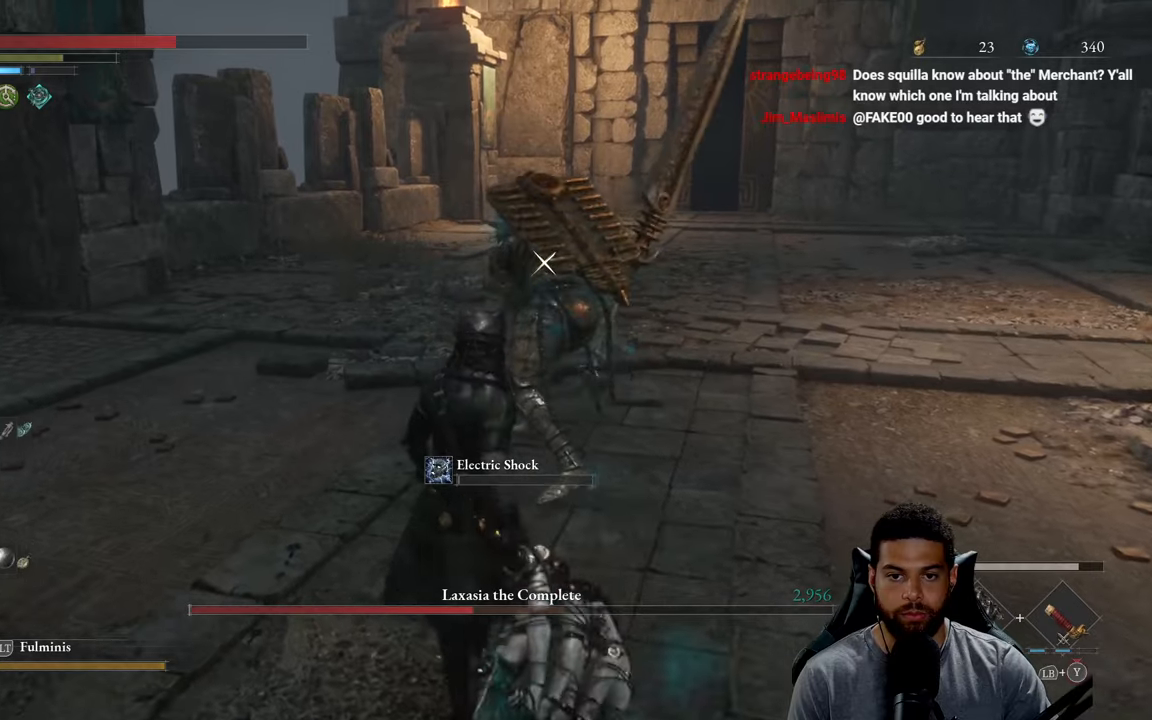
{"buttons": [], "left_stick": "left", "right_stick": "center", "events": [[483, "left_stick", "left"]]}
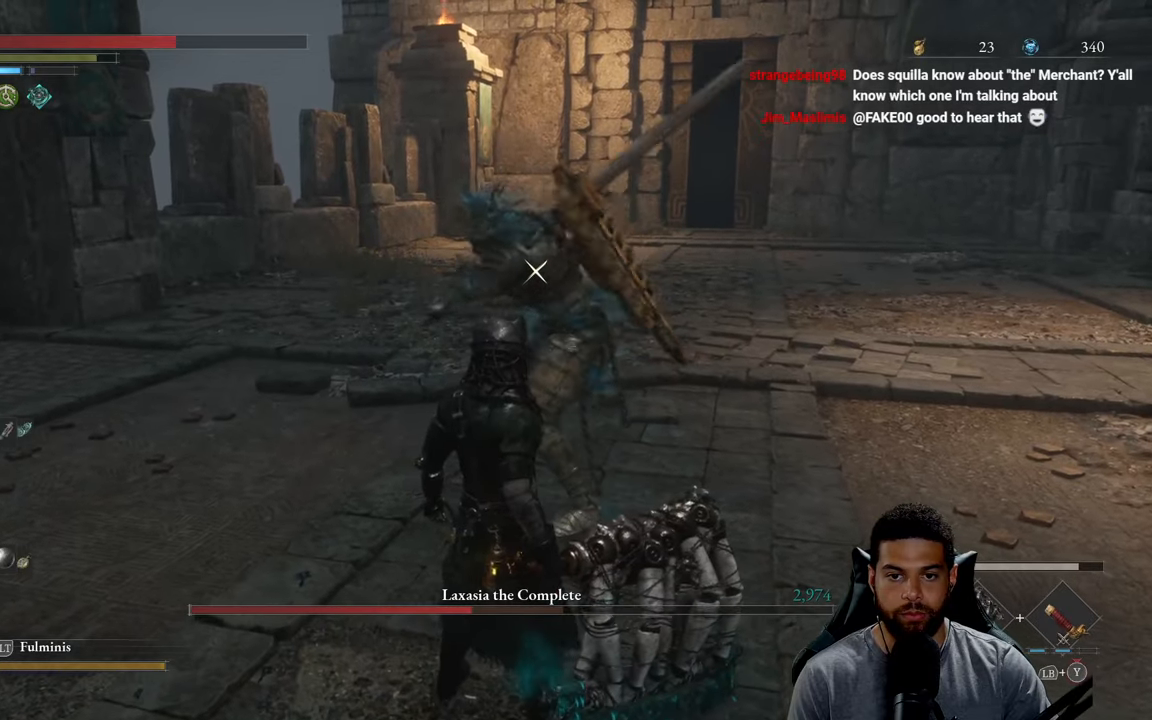
{"buttons": [], "left_stick": "down", "right_stick": "center", "events": [[16, "left_stick", "up-left"], [166, "L1", "down"], [266, "L1", "up"], [433, "left_stick", "down"]]}
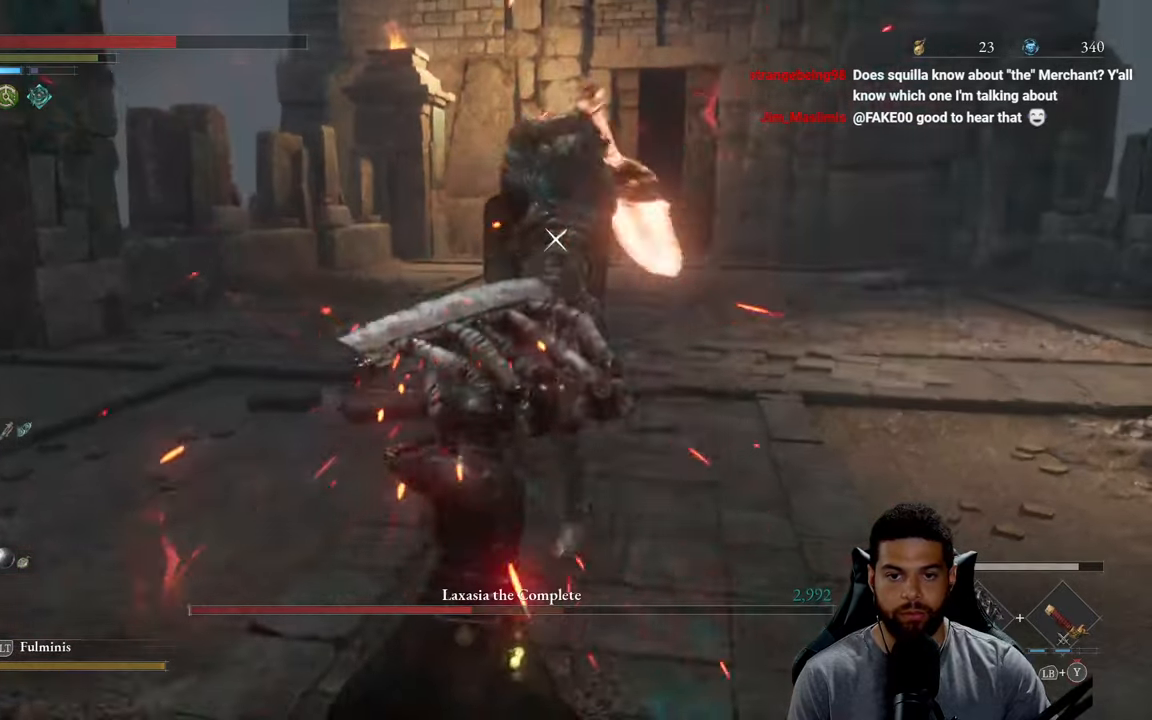
{"buttons": [], "left_stick": "left", "right_stick": "center", "events": [[266, "left_stick", "left"]]}
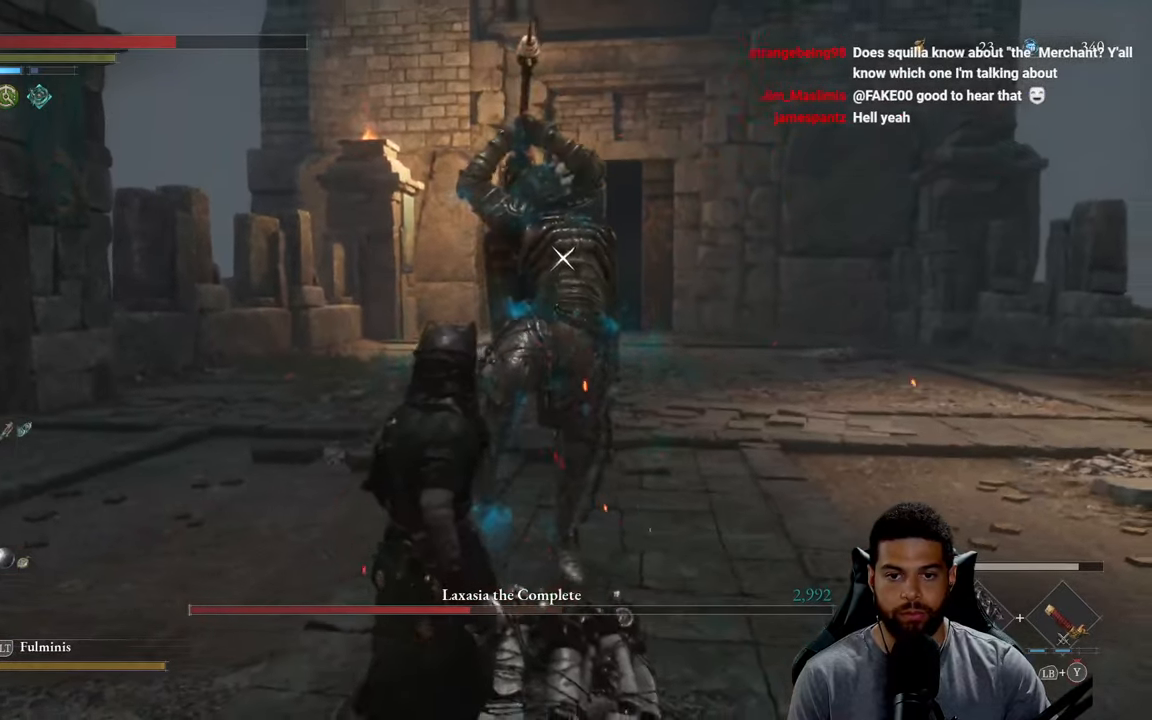
{"buttons": [], "left_stick": "left", "right_stick": "center", "events": [[283, "L1", "down"], [416, "L1", "up"]]}
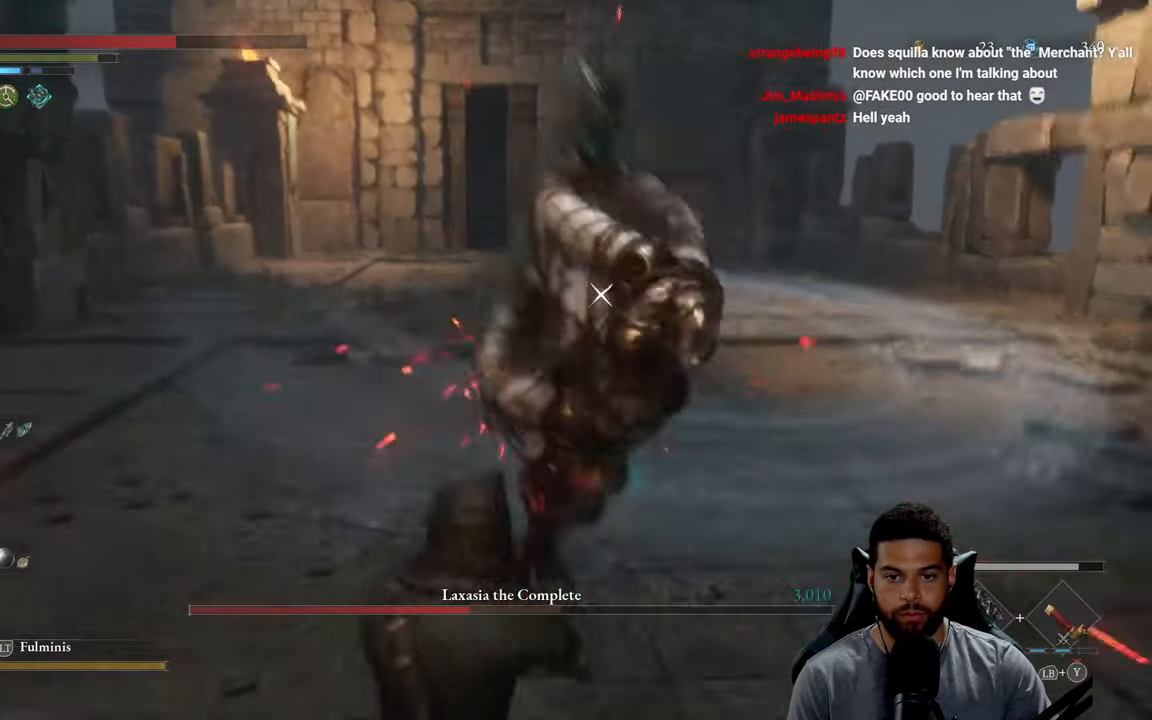
{"buttons": [], "left_stick": "up", "right_stick": "center", "events": [[166, "left_stick", "down"], [250, "left_stick", "center"], [300, "left_stick", "up"]]}
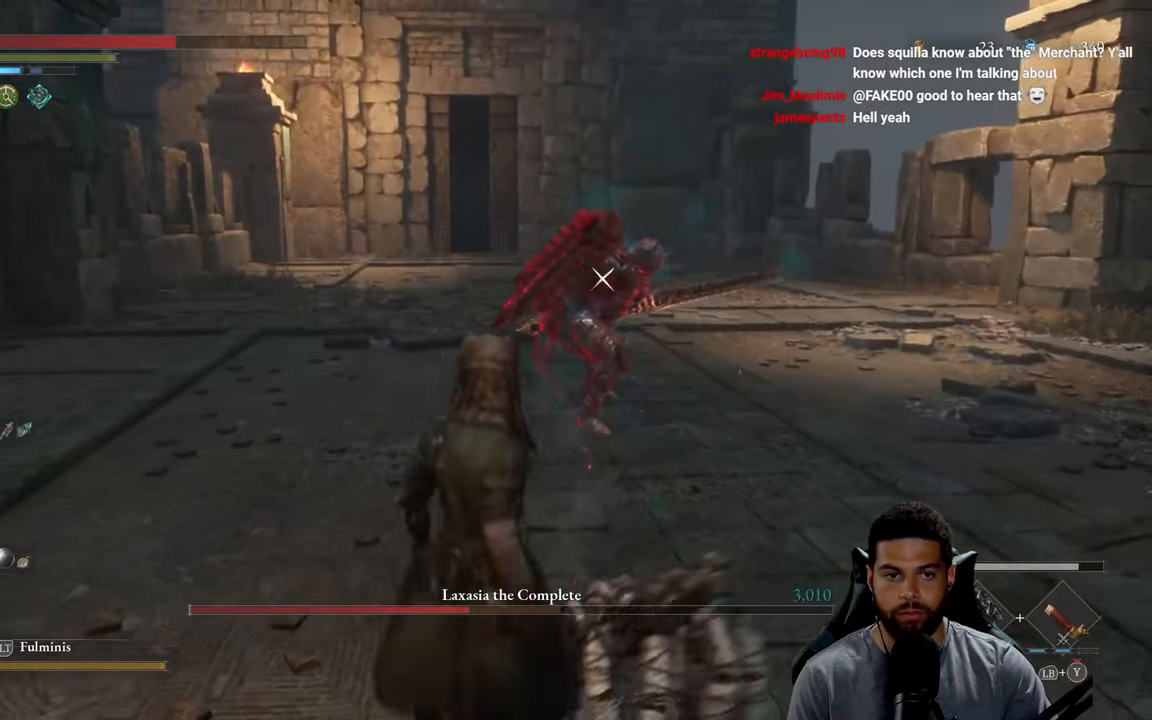
{"buttons": ["R2"], "left_stick": "up", "right_stick": "center", "events": [[150, "R2", "down"]]}
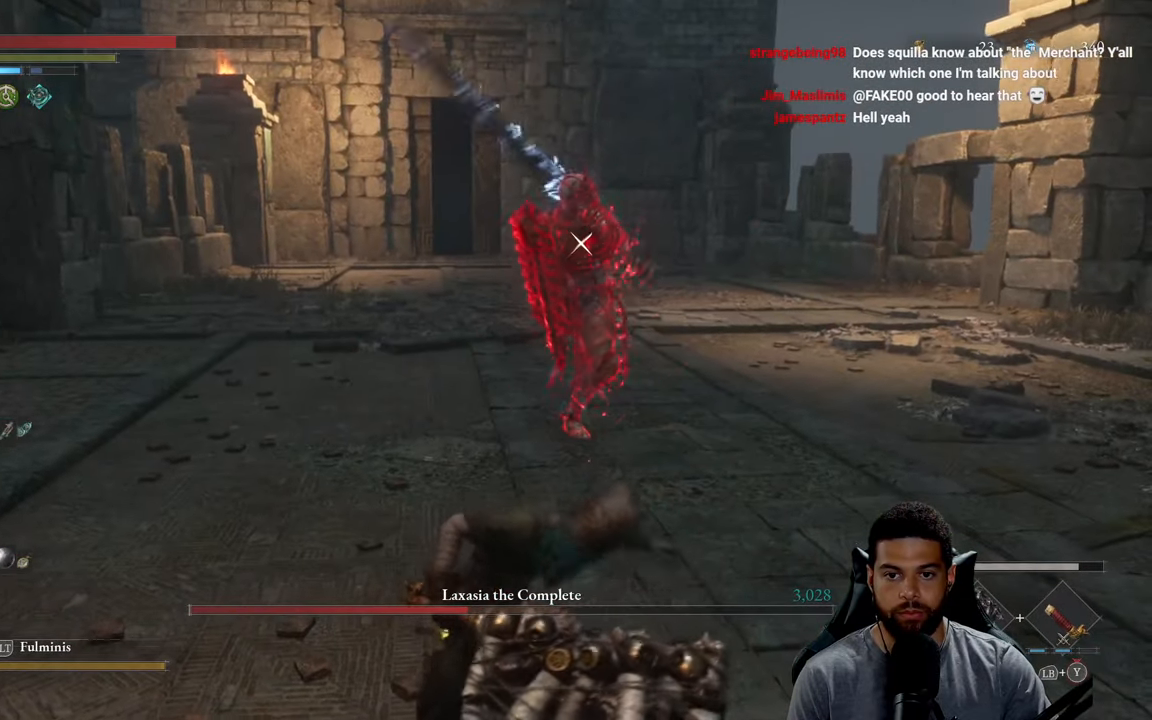
{"buttons": [], "left_stick": "right", "right_stick": "center", "events": [[100, "R2", "up"], [116, "left_stick", "center"], [250, "left_stick", "right"]]}
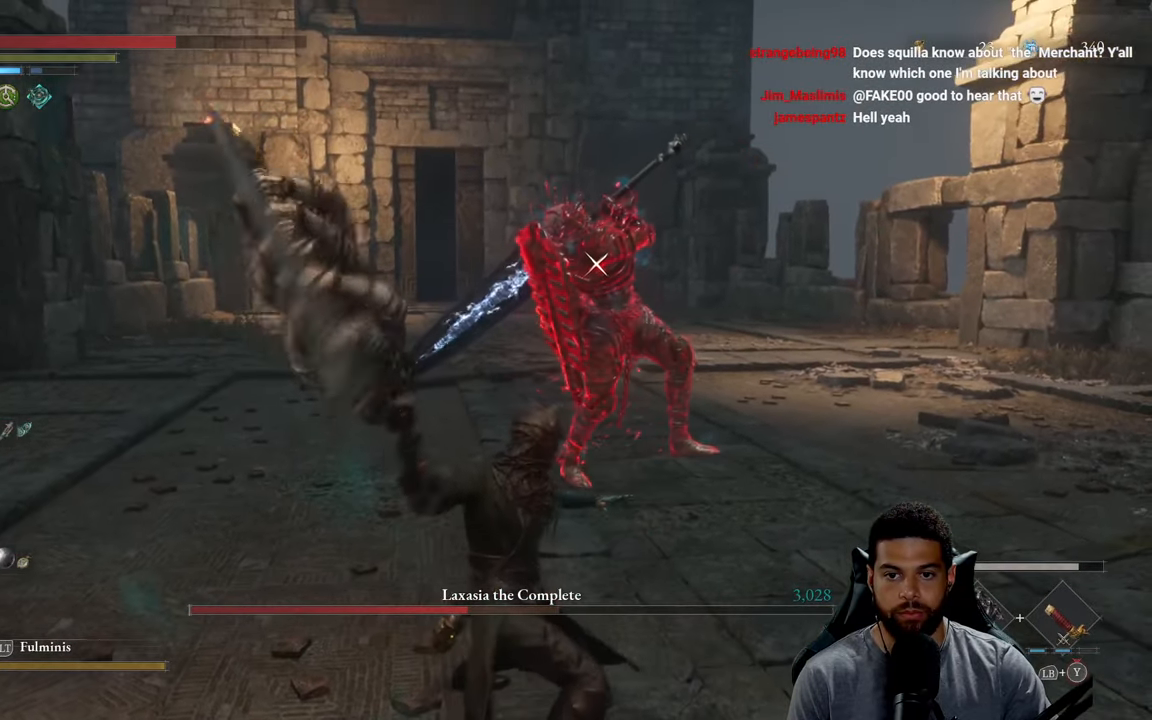
{"buttons": ["L1"], "left_stick": "right", "right_stick": "center", "events": [[33, "left_stick", "down-right"], [283, "left_stick", "right"], [466, "L1", "down"]]}
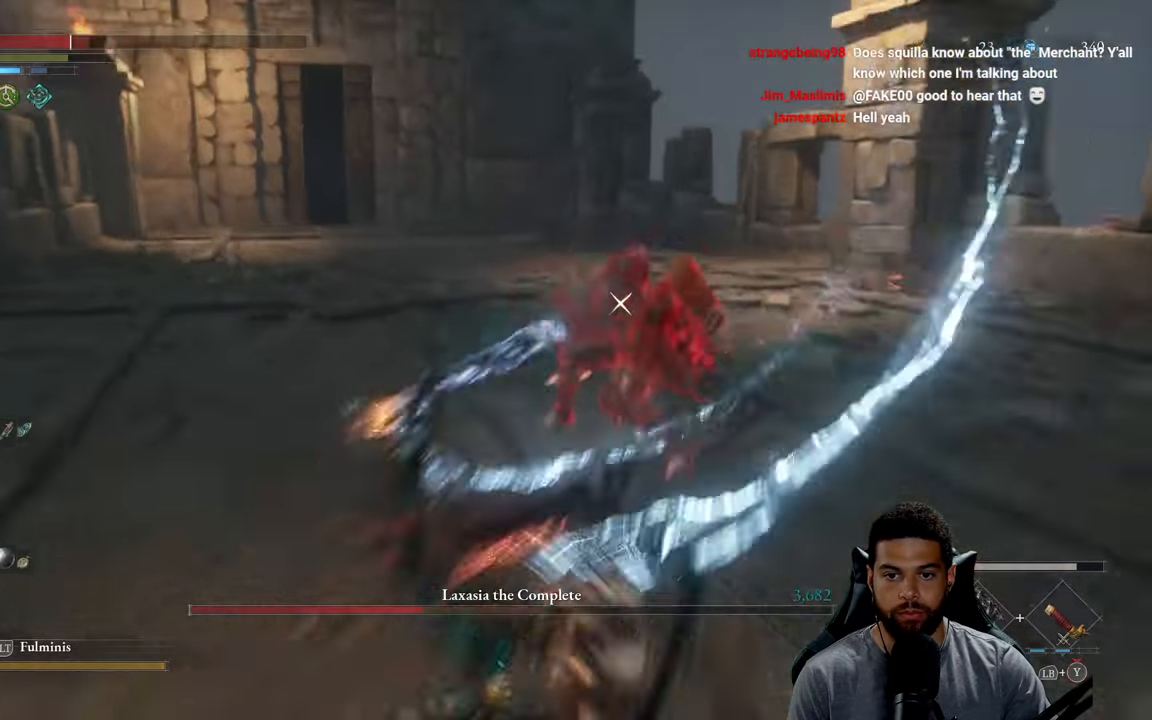
{"buttons": [], "left_stick": "down-right", "right_stick": "center", "events": [[83, "L1", "up"], [300, "left_stick", "down"], [500, "left_stick", "down-right"]]}
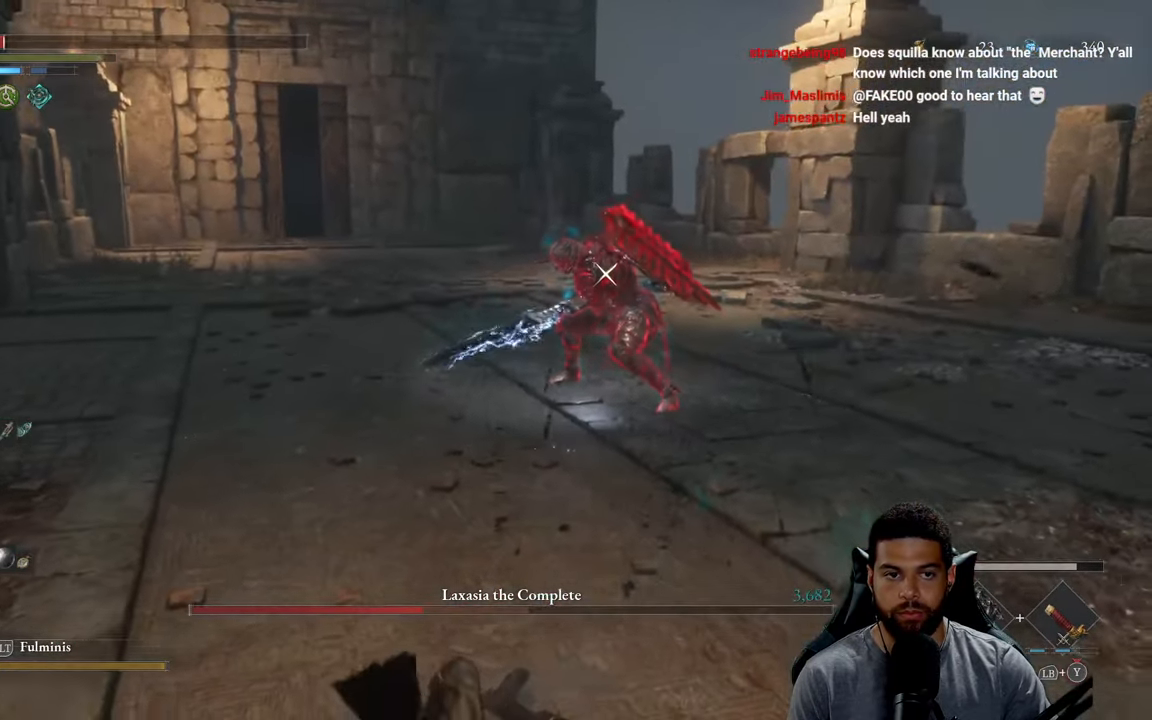
{"buttons": [], "left_stick": "up-right", "right_stick": "center", "events": [[50, "B", "down"], [116, "B", "up"], [183, "B", "down"], [266, "B", "up"], [400, "X", "down"], [433, "left_stick", "up-right"], [467, "X", "up"]]}
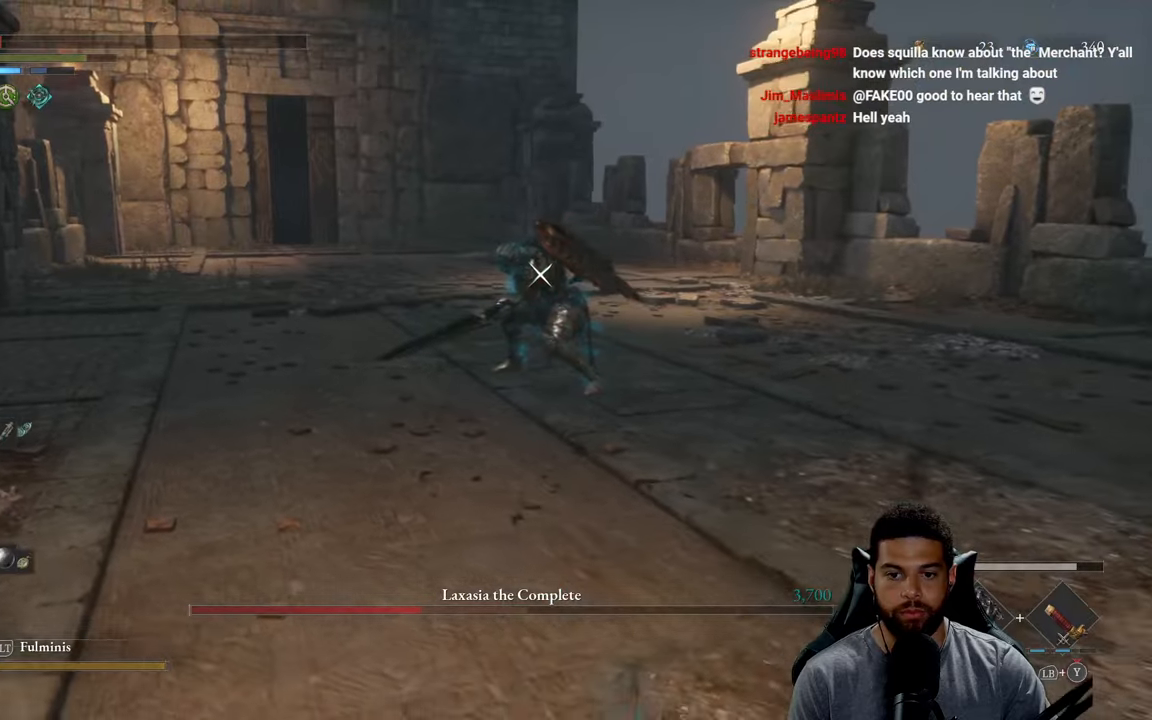
{"buttons": ["X"], "left_stick": "up", "right_stick": "center", "events": [[33, "X", "down"], [33, "left_stick", "up"], [117, "X", "up"], [183, "X", "down"], [267, "X", "up"], [333, "X", "down"], [433, "X", "up"], [500, "X", "down"]]}
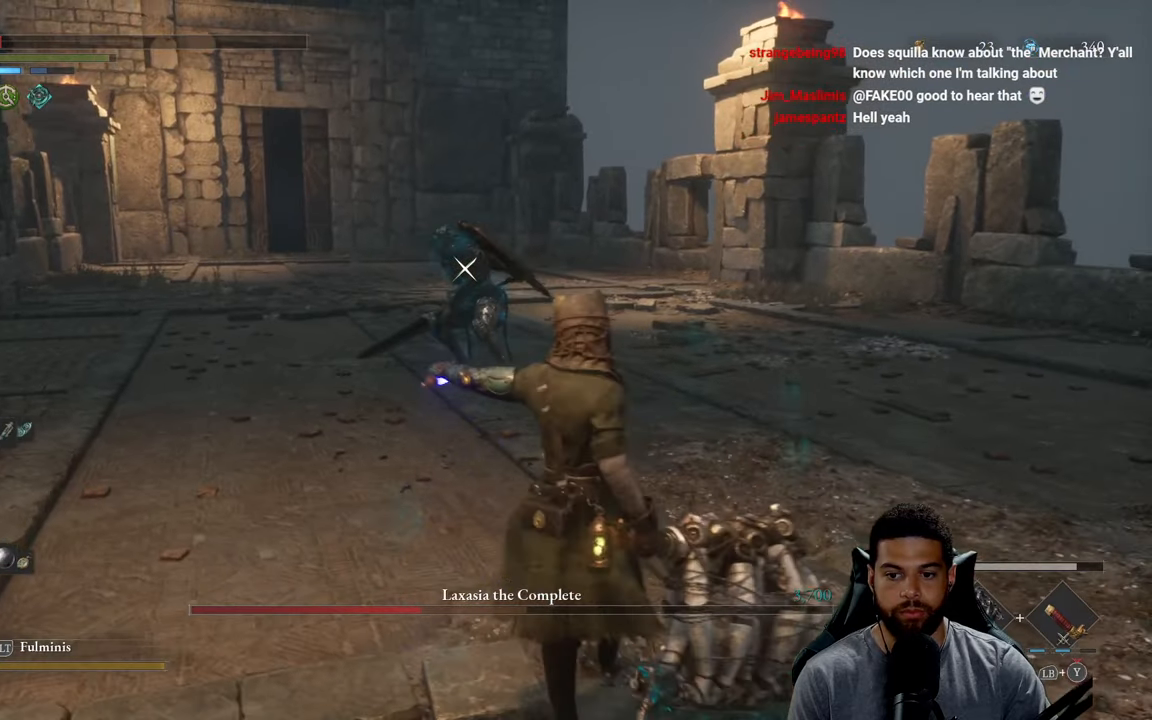
{"buttons": [], "left_stick": "up", "right_stick": "center", "events": [[100, "X", "up"]]}
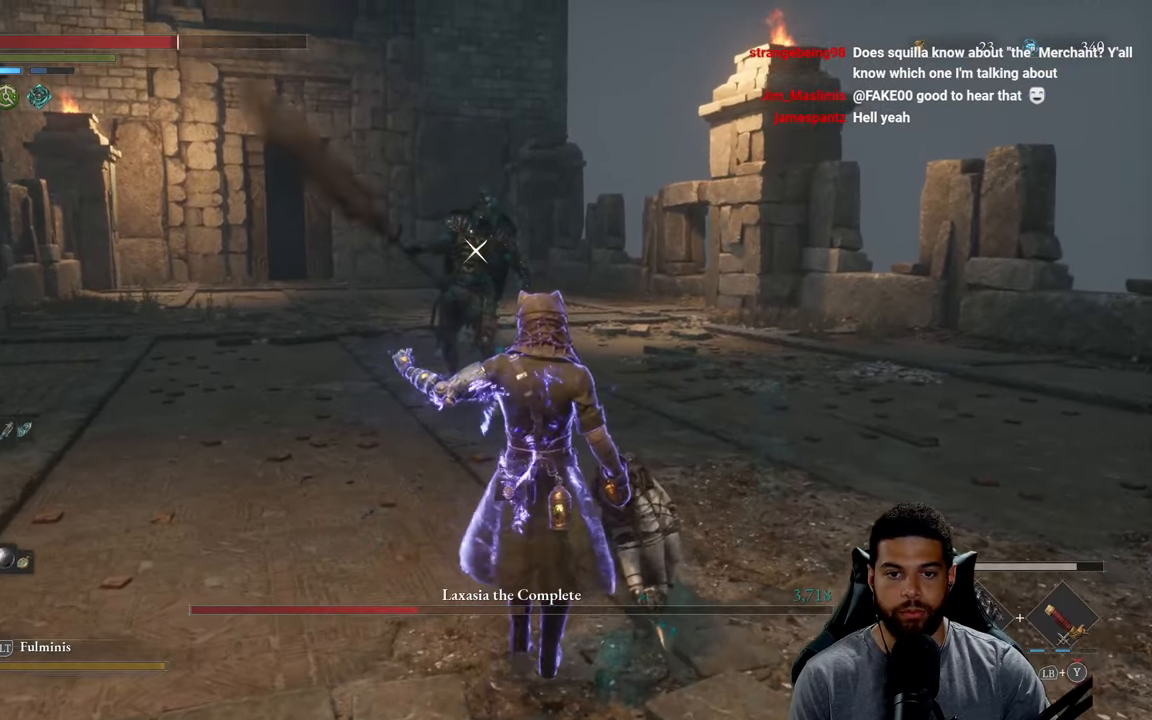
{"buttons": ["B"], "left_stick": "up", "right_stick": "center", "events": [[100, "B", "down"]]}
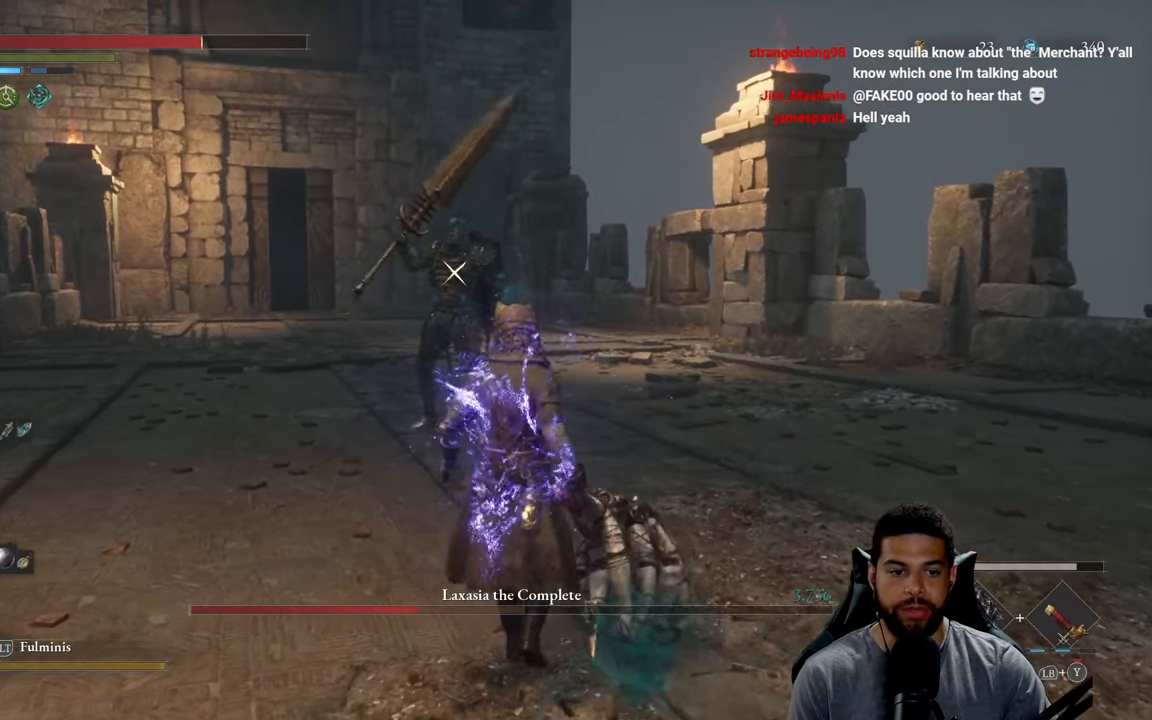
{"buttons": [], "left_stick": "up", "right_stick": "center", "events": [[367, "B", "up"]]}